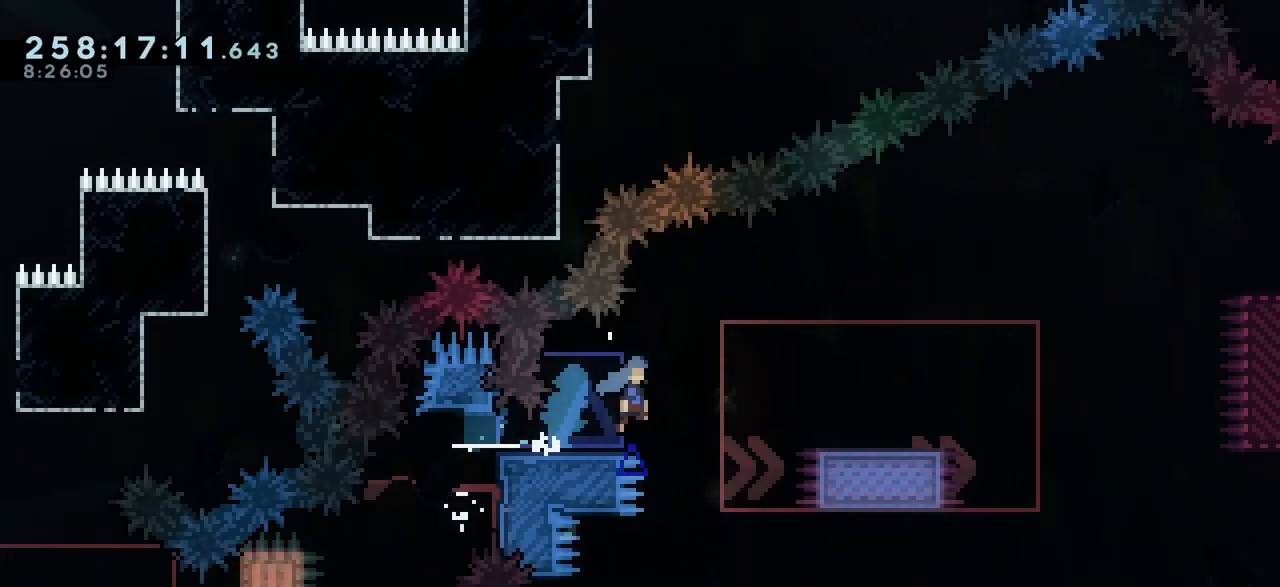
Gameplay with keyboard; each line is a JSON object with the keys held at the frame after it. "events" lists presses ("down") and releases ("up") of "dash", "demo", "down", "grab", "jump", "jump2", "left", "menu", "right", "talk" and "up" between this image and that frame as [ms after this image, input, new state], when the widget could be followed in between. No other keys are recorded. Mouse input is not recorded. Key names are as the overlay labels them; some are game actions (e.g. jump) rather than physical keys.
{"keys": ["jump2", "right"], "events": [[17, "jump2", "up"], [233, "jump2", "down"]]}
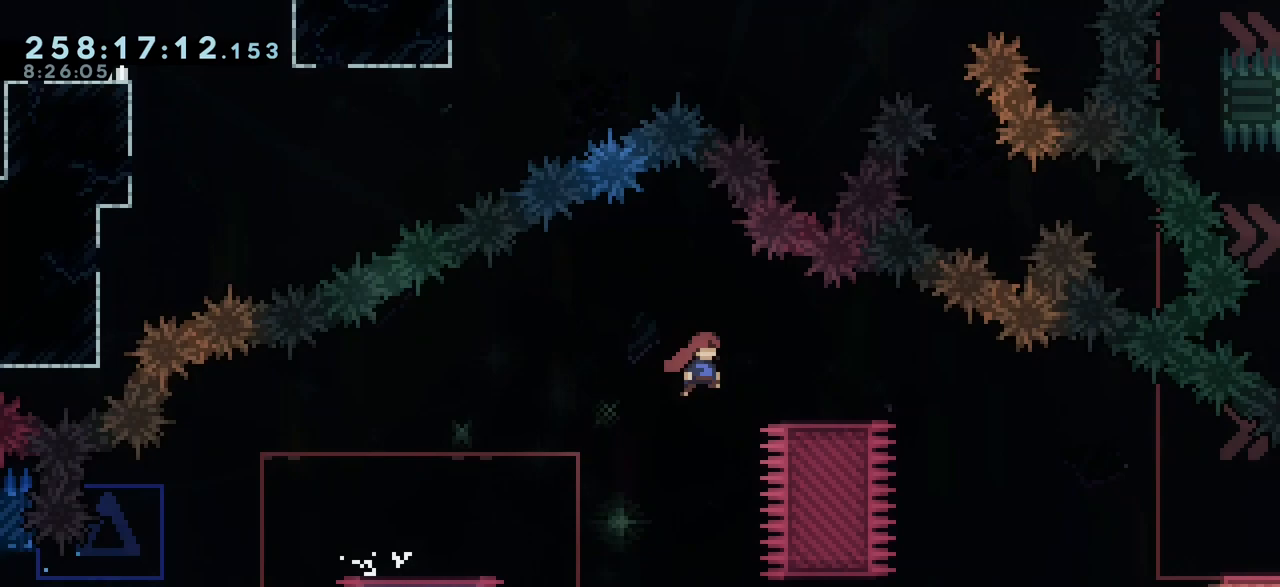
{"keys": ["dash", "down", "right"], "events": [[67, "down", "down"], [67, "jump2", "up"], [83, "dash", "down"], [267, "jump2", "down"], [283, "dash", "up"], [350, "dash", "down"], [433, "jump2", "up"]]}
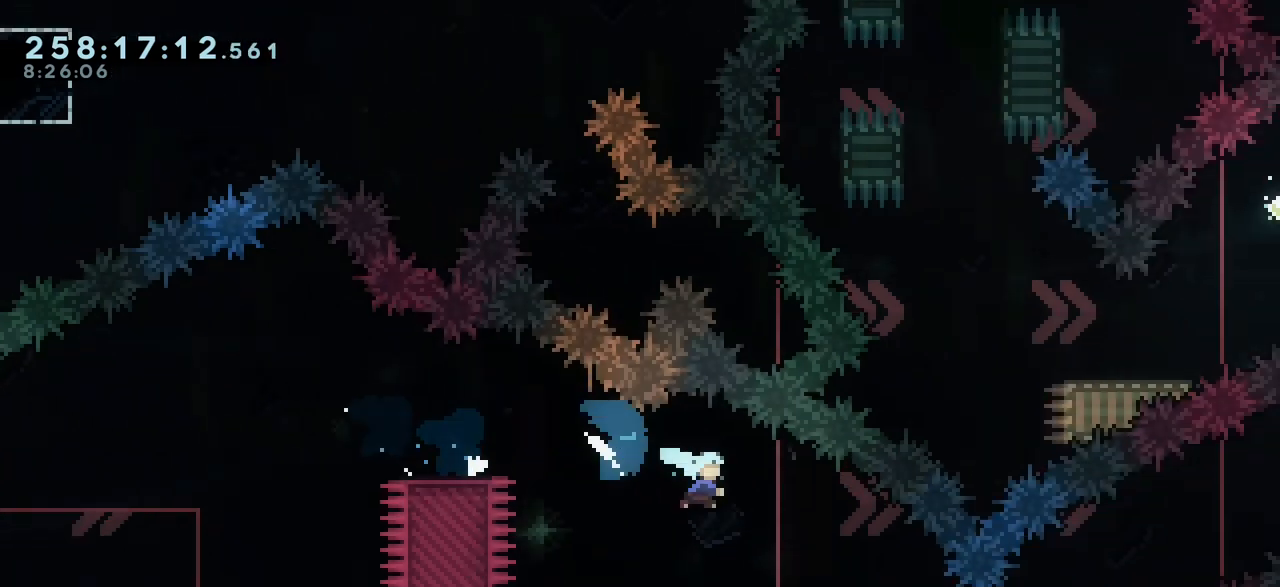
{"keys": ["jump2", "right"], "events": [[200, "dash", "up"], [283, "jump2", "down"], [300, "down", "up"]]}
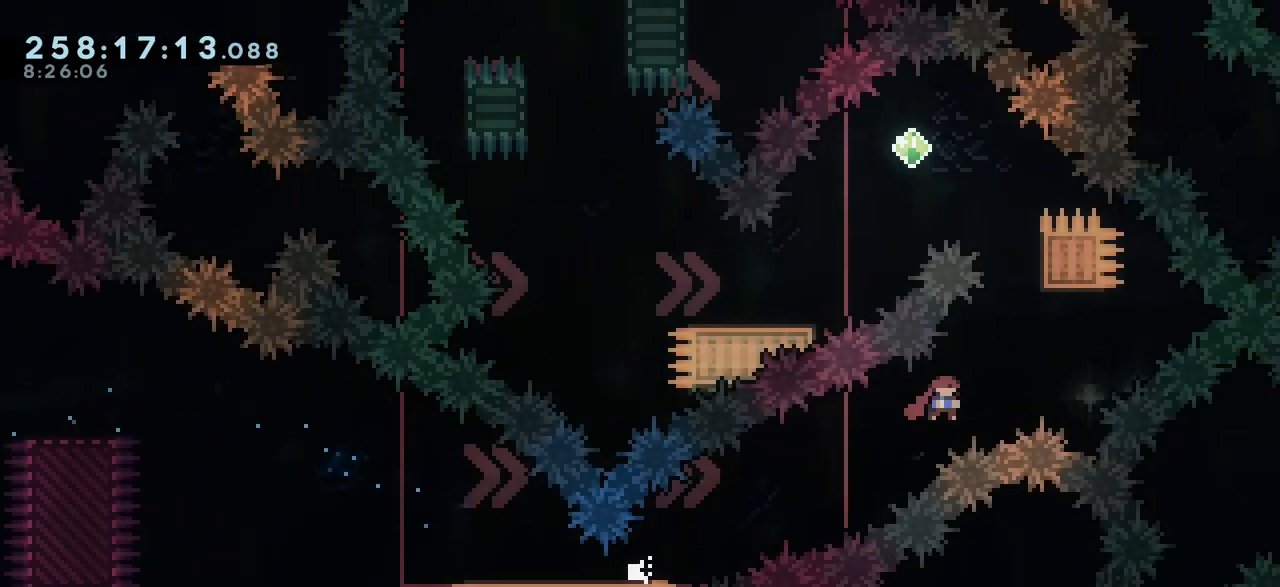
{"keys": ["dash", "down", "left"], "events": [[83, "jump2", "up"], [100, "dash", "down"], [100, "right", "up"], [100, "up", "down"], [233, "up", "up"], [300, "down", "down"], [300, "jump2", "down"], [300, "left", "down"], [317, "dash", "up"], [450, "dash", "down"], [483, "jump2", "up"]]}
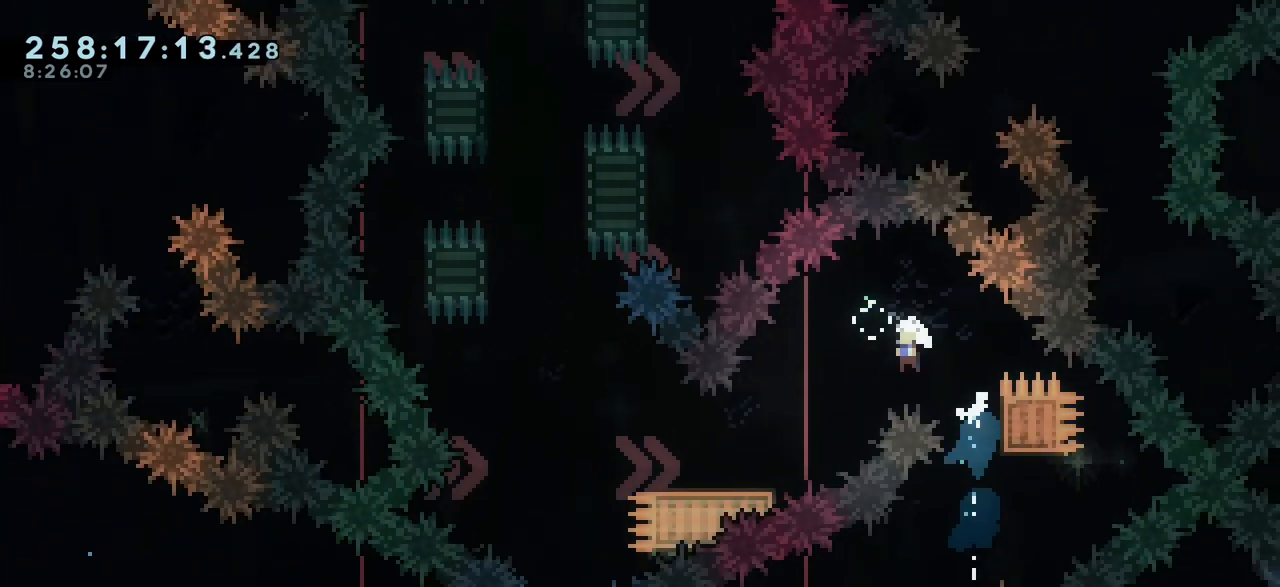
{"keys": ["jump2", "left"], "events": [[217, "dash", "up"], [217, "down", "up"], [300, "jump2", "down"]]}
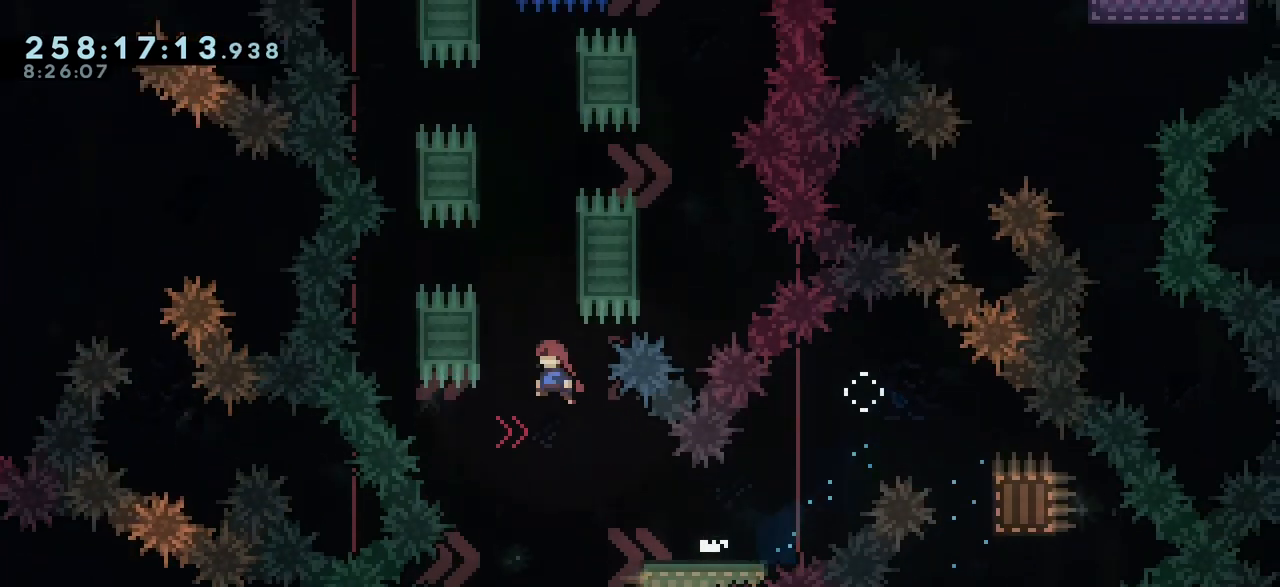
{"keys": ["jump2", "left"], "events": [[100, "jump2", "up"], [183, "jump2", "down"], [183, "left", "up"], [183, "right", "down"], [300, "jump2", "up"], [367, "jump2", "down"], [383, "right", "up"], [417, "left", "down"]]}
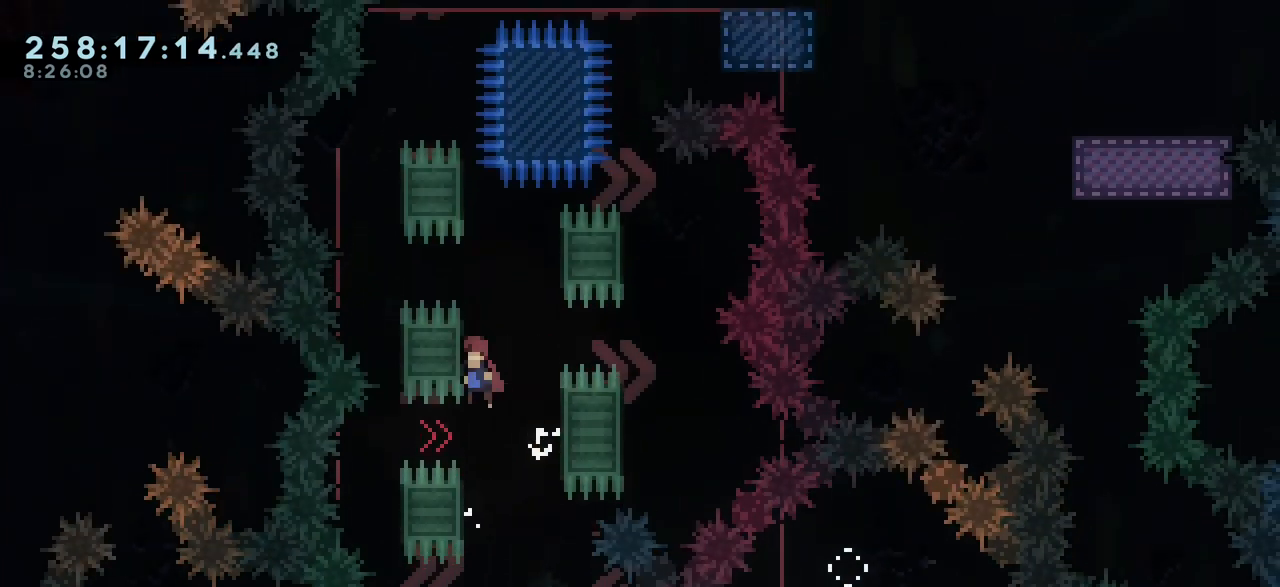
{"keys": ["jump2", "left"], "events": [[67, "jump2", "up"], [83, "left", "up"], [83, "right", "down"], [133, "jump2", "down"], [300, "jump2", "up"], [333, "left", "down"], [333, "right", "up"], [350, "jump2", "down"]]}
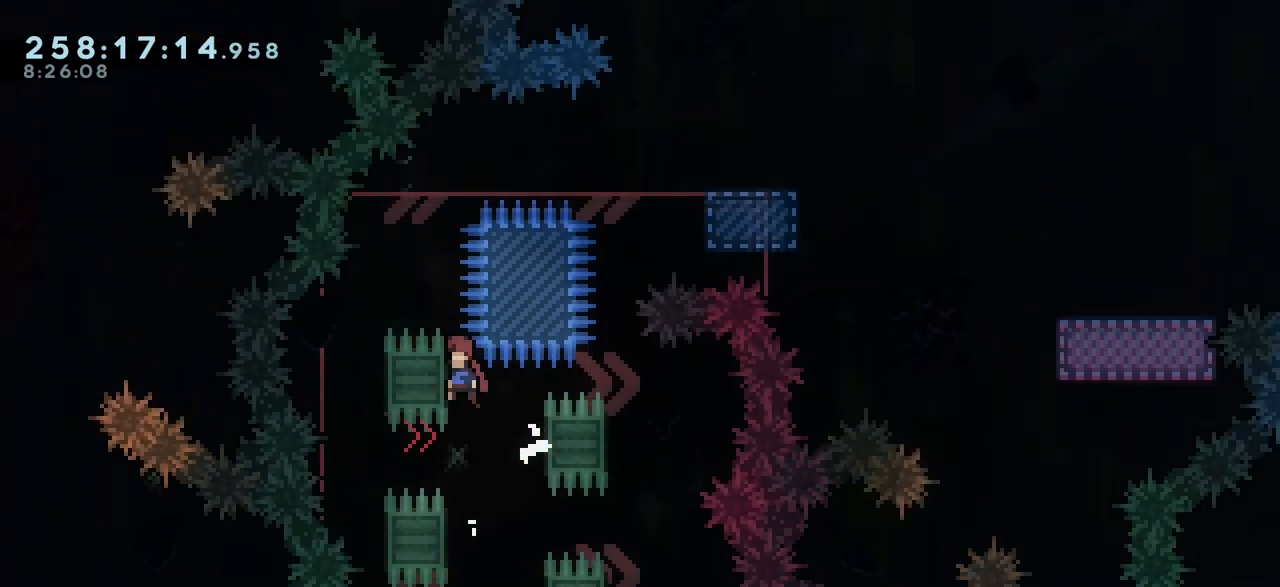
{"keys": ["jump2", "right"], "events": [[17, "jump2", "up"], [17, "left", "up"], [17, "right", "down"], [67, "jump2", "down"], [267, "jump2", "up"], [367, "jump2", "down"]]}
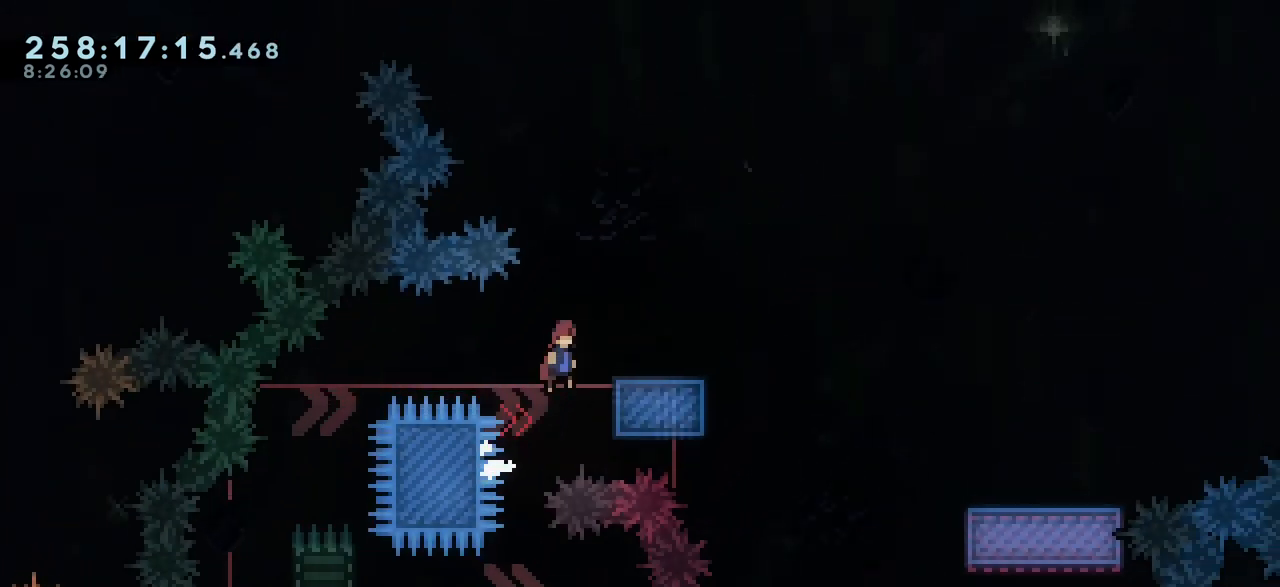
{"keys": ["dash", "down", "right"], "events": [[100, "jump2", "up"], [133, "dash", "down"], [133, "down", "down"], [317, "dash", "up"], [317, "jump2", "down"], [400, "dash", "down"], [450, "jump2", "up"]]}
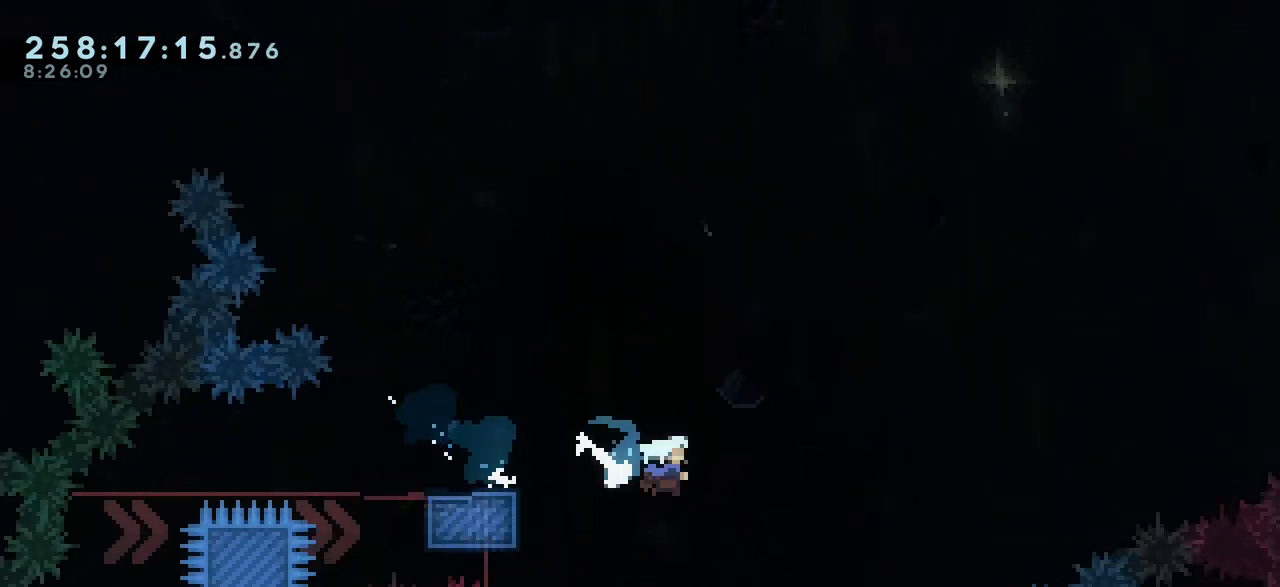
{"keys": ["jump2", "right"], "events": [[200, "dash", "up"], [217, "down", "up"], [217, "jump2", "down"]]}
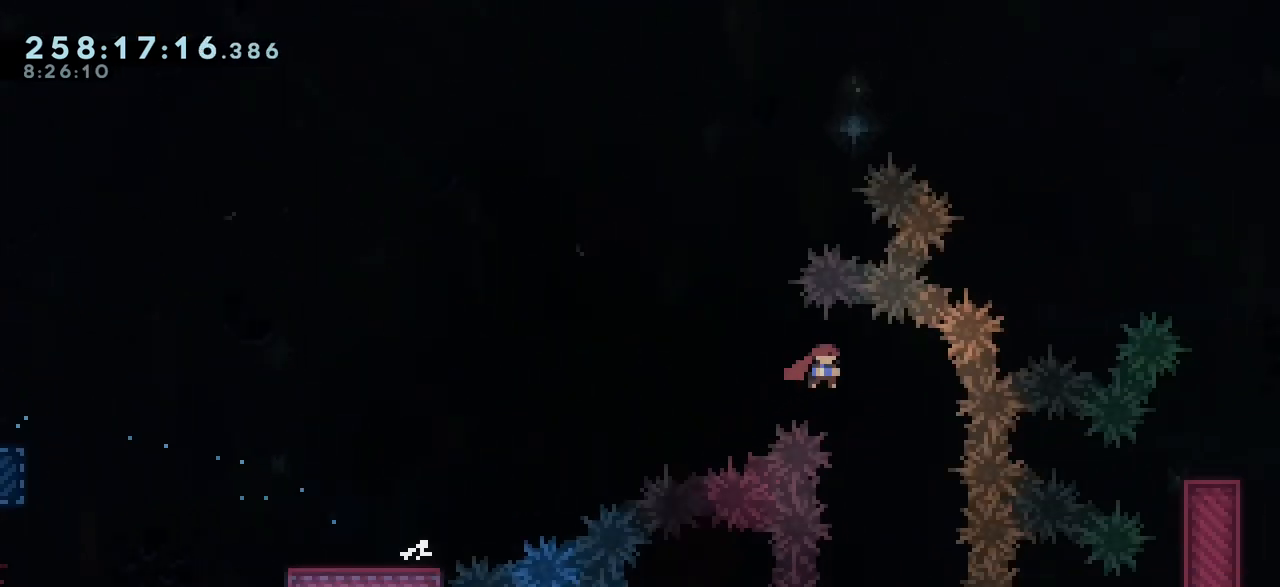
{"keys": ["down"], "events": [[17, "jump2", "up"], [83, "dash", "down"], [83, "down", "down"], [83, "right", "up"], [233, "dash", "up"]]}
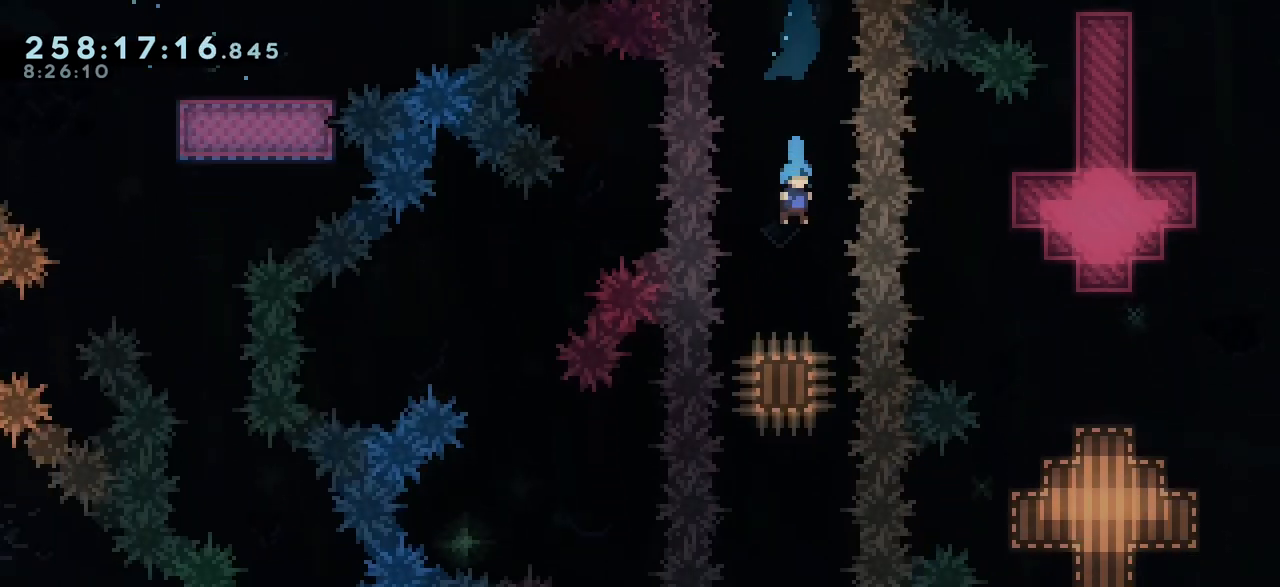
{"keys": [], "events": [[417, "down", "up"]]}
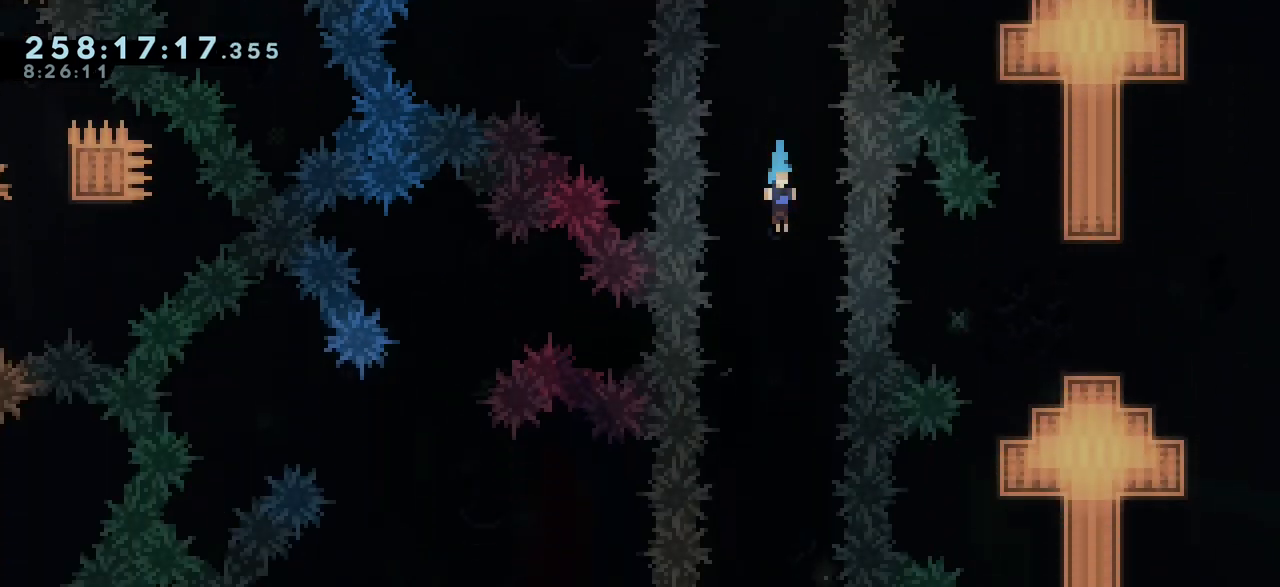
{"keys": [], "events": [[67, "up", "down"], [100, "up", "up"], [317, "left", "down"], [400, "left", "up"]]}
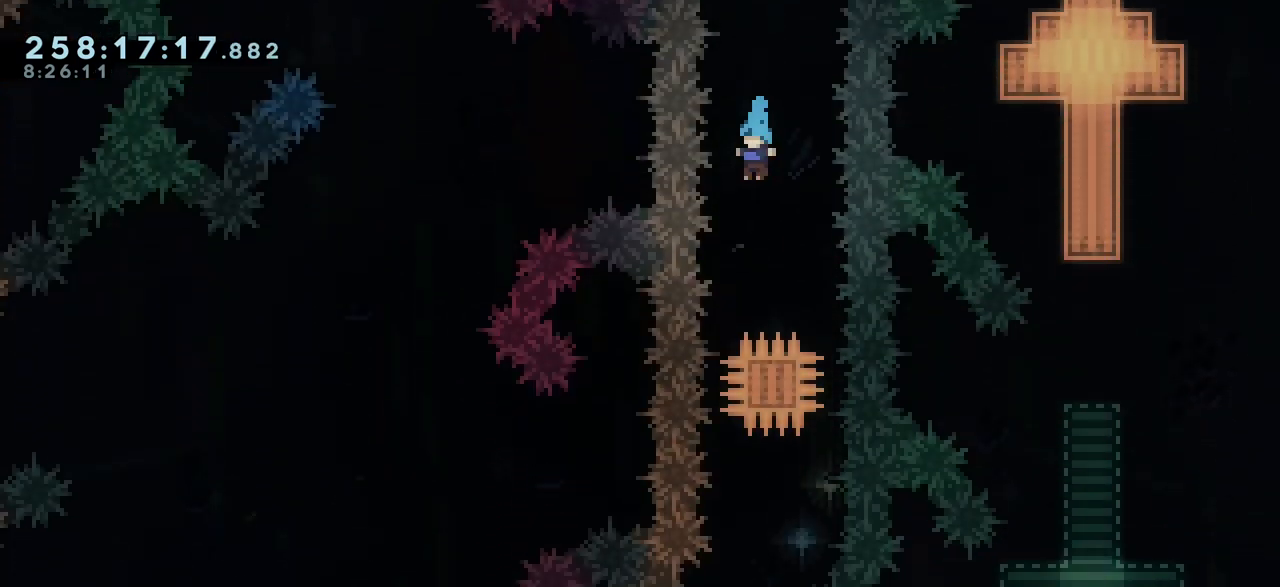
{"keys": ["down"], "events": [[200, "down", "down"]]}
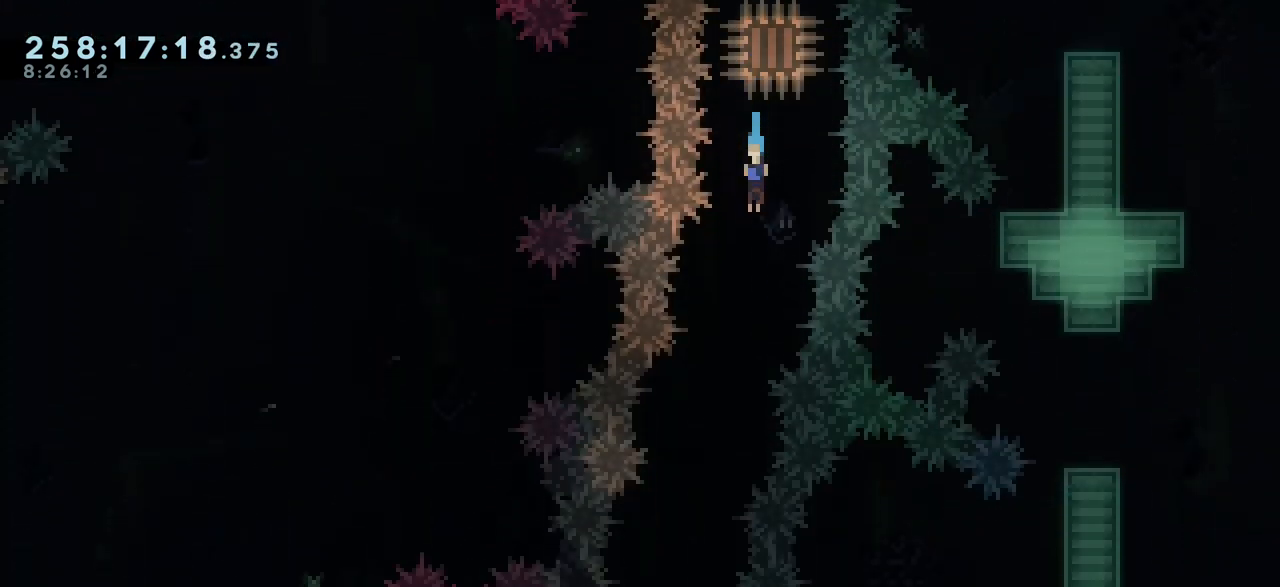
{"keys": ["down", "left"], "events": [[150, "left", "down"], [383, "left", "up"], [500, "left", "down"]]}
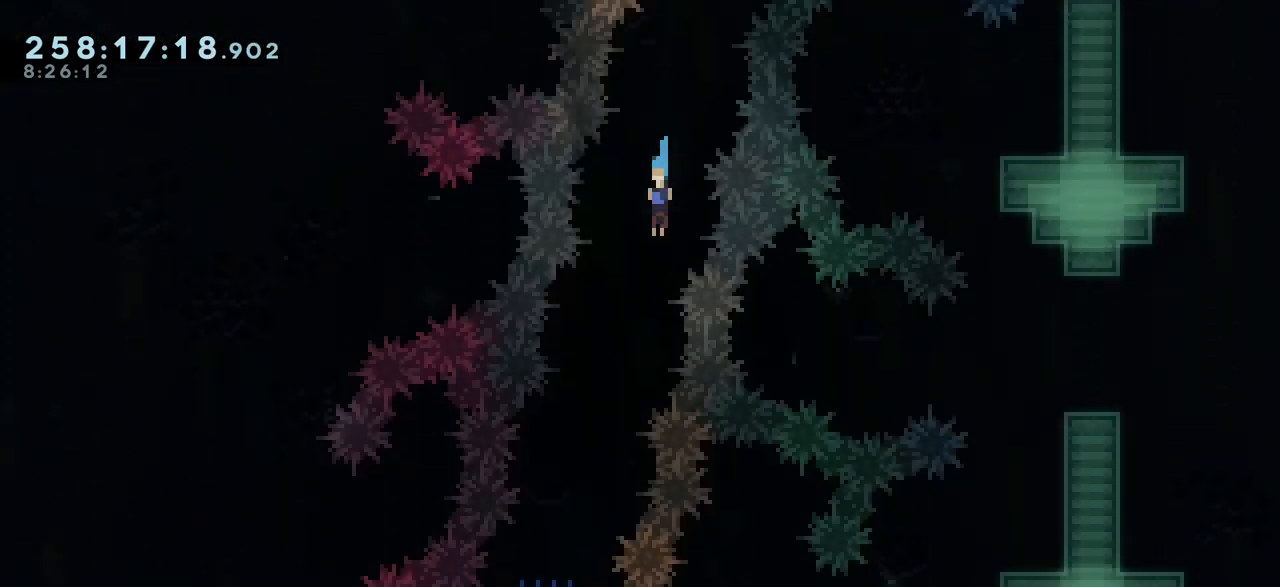
{"keys": [], "events": [[133, "left", "up"], [233, "left", "down"], [383, "left", "up"], [400, "down", "up"]]}
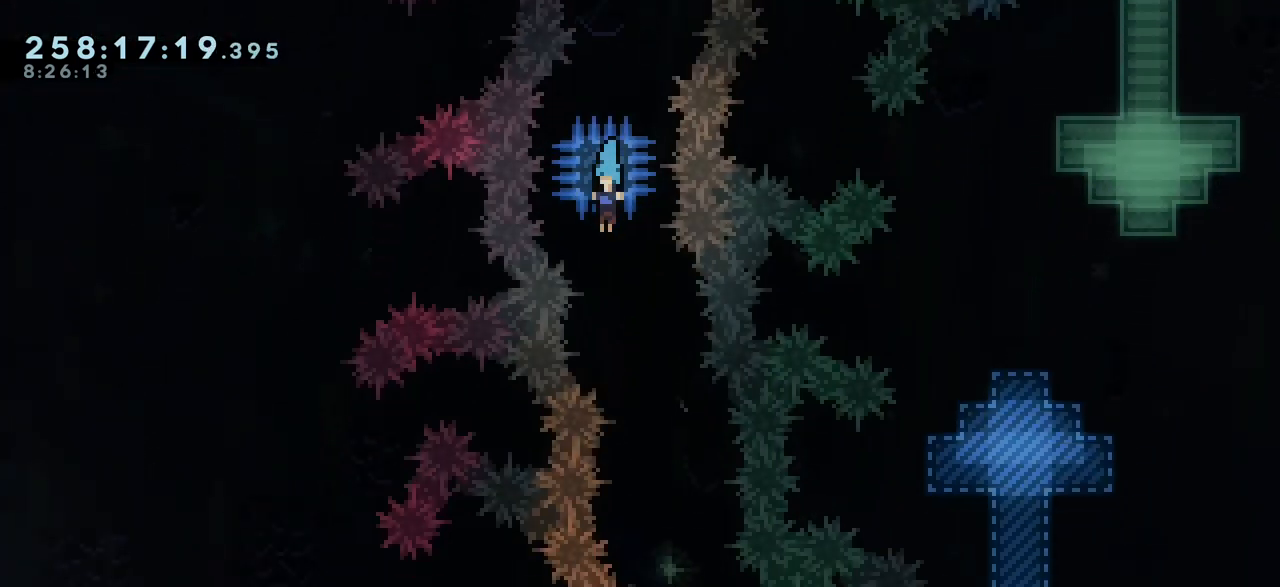
{"keys": [], "events": [[150, "right", "down"], [433, "right", "up"]]}
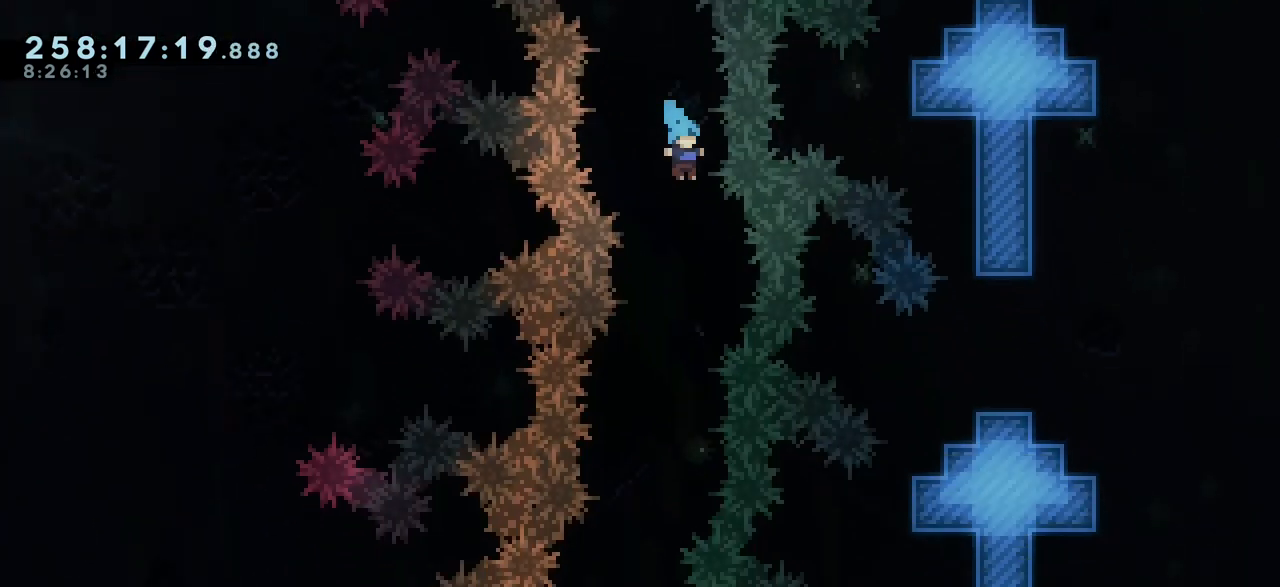
{"keys": ["left"], "events": [[250, "left", "down"], [350, "left", "up"], [450, "left", "down"]]}
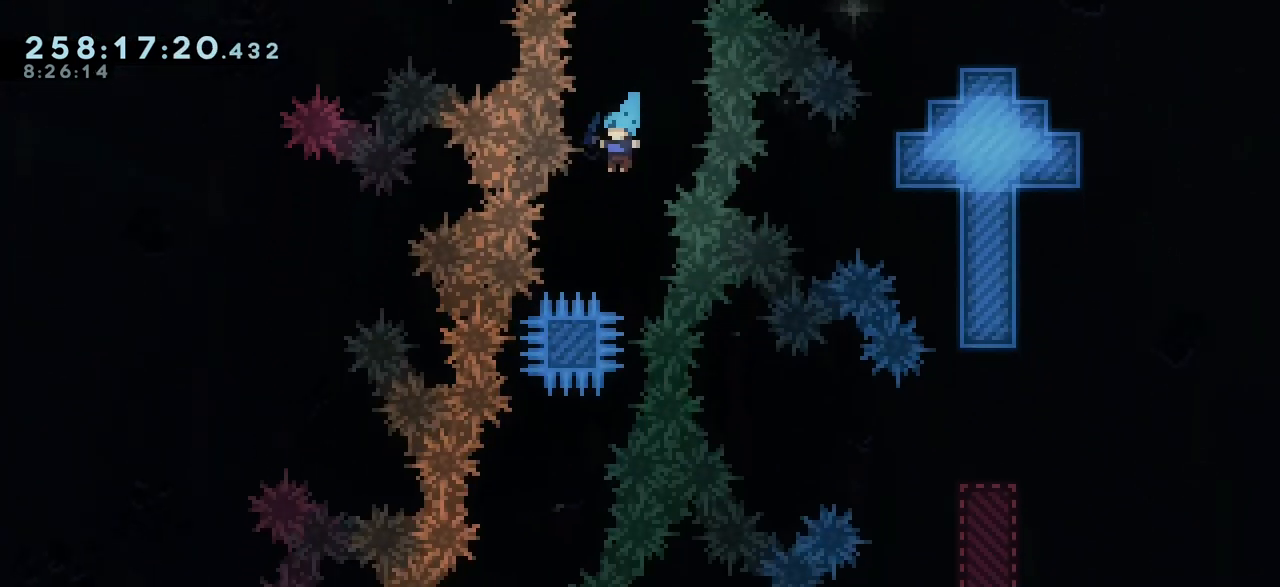
{"keys": ["down"], "events": [[117, "left", "up"], [183, "down", "down"], [383, "left", "down"], [500, "left", "up"]]}
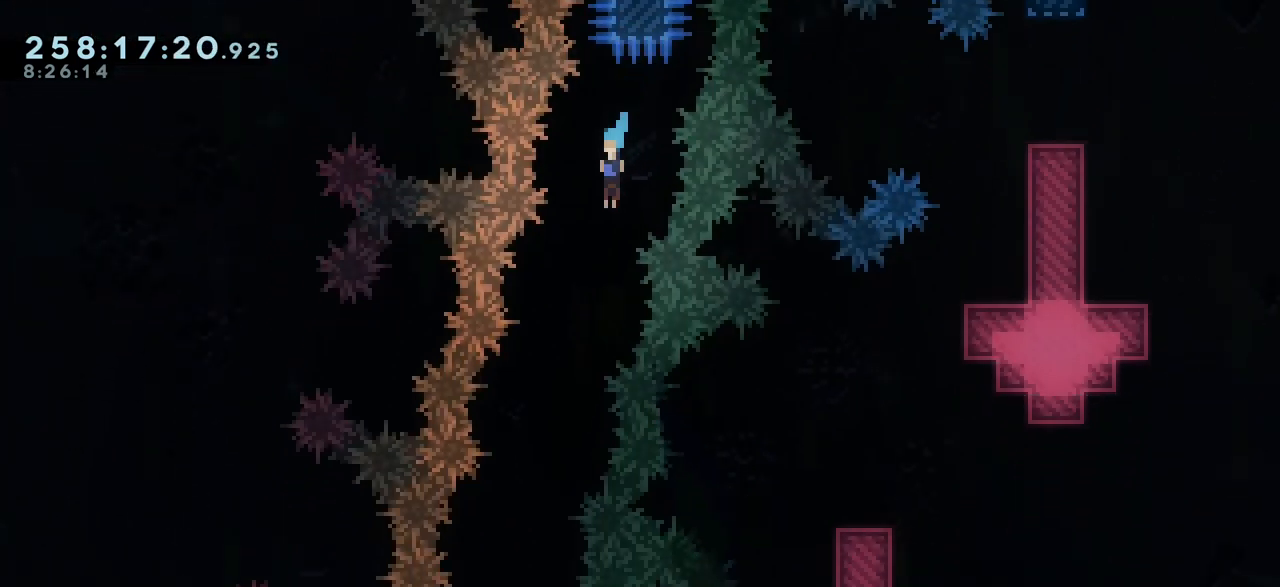
{"keys": [], "events": [[167, "left", "down"], [433, "down", "up"], [450, "left", "up"]]}
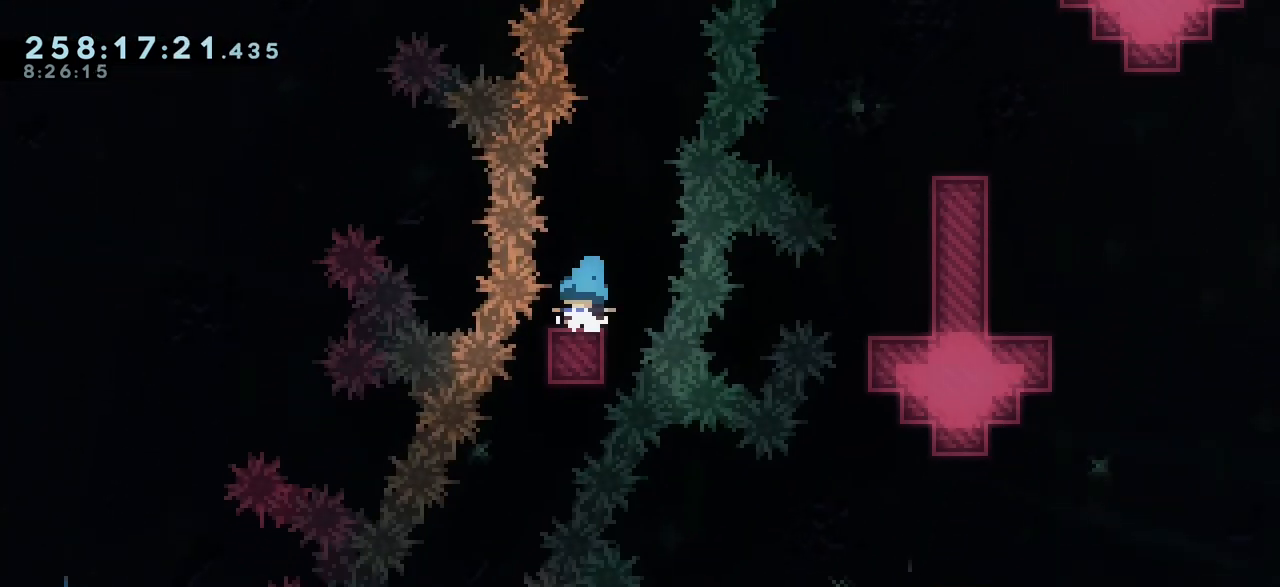
{"keys": ["jump2"], "events": [[133, "jump2", "down"]]}
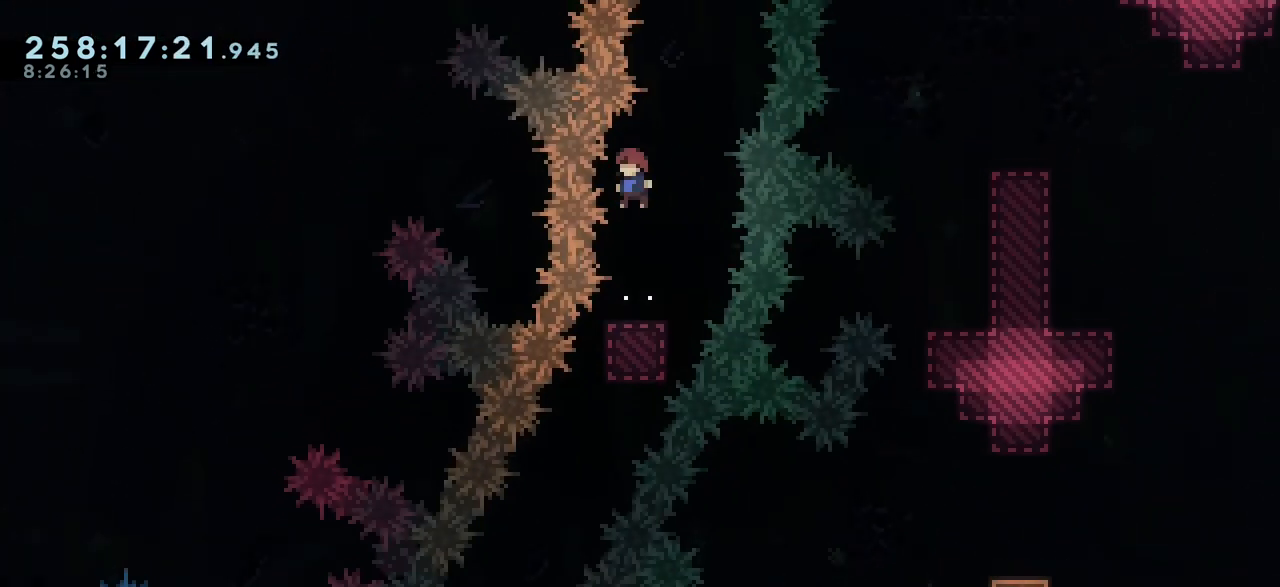
{"keys": ["left"], "events": [[67, "jump2", "up"], [250, "left", "down"]]}
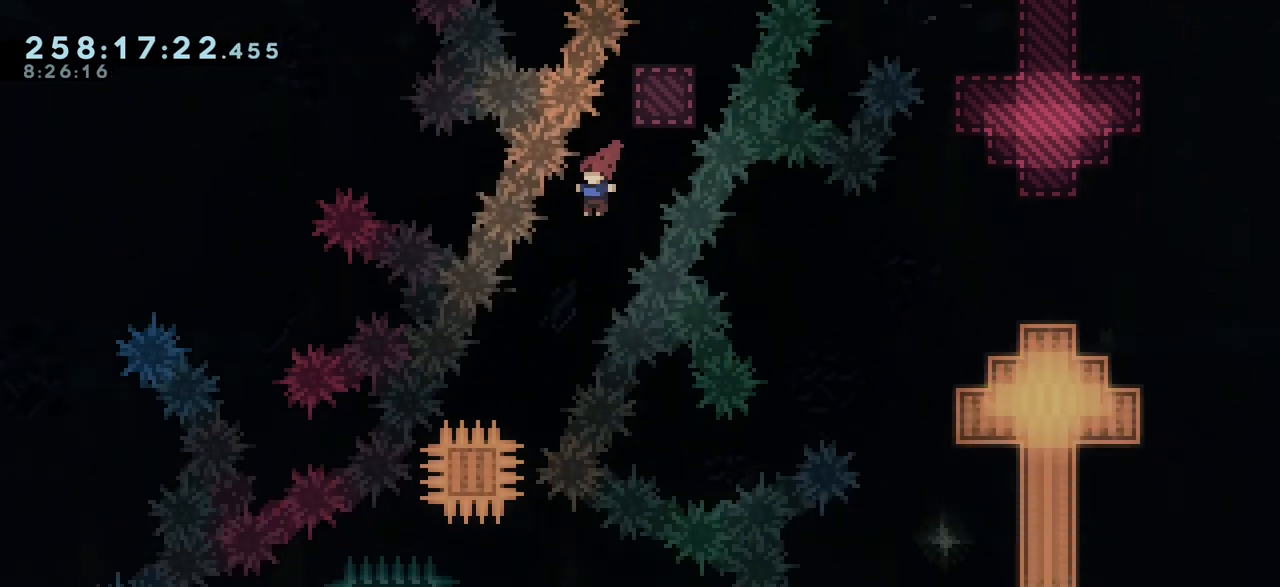
{"keys": ["down", "right"], "events": [[250, "down", "down"], [250, "left", "up"], [467, "right", "down"]]}
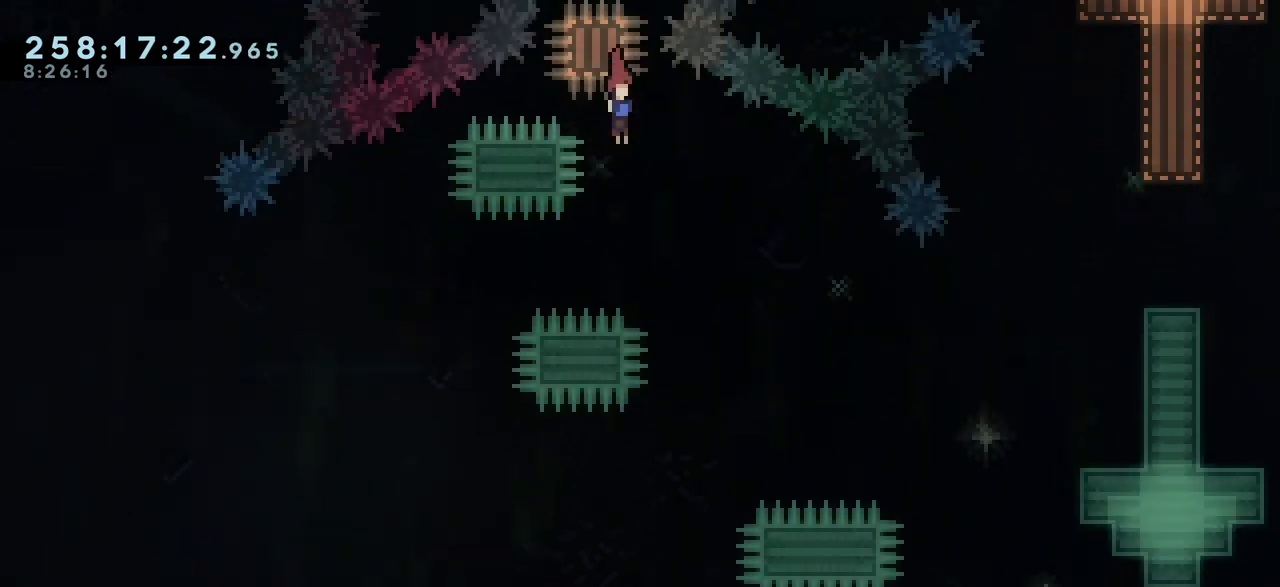
{"keys": ["down"], "events": [[150, "right", "up"], [367, "left", "down"], [500, "left", "up"]]}
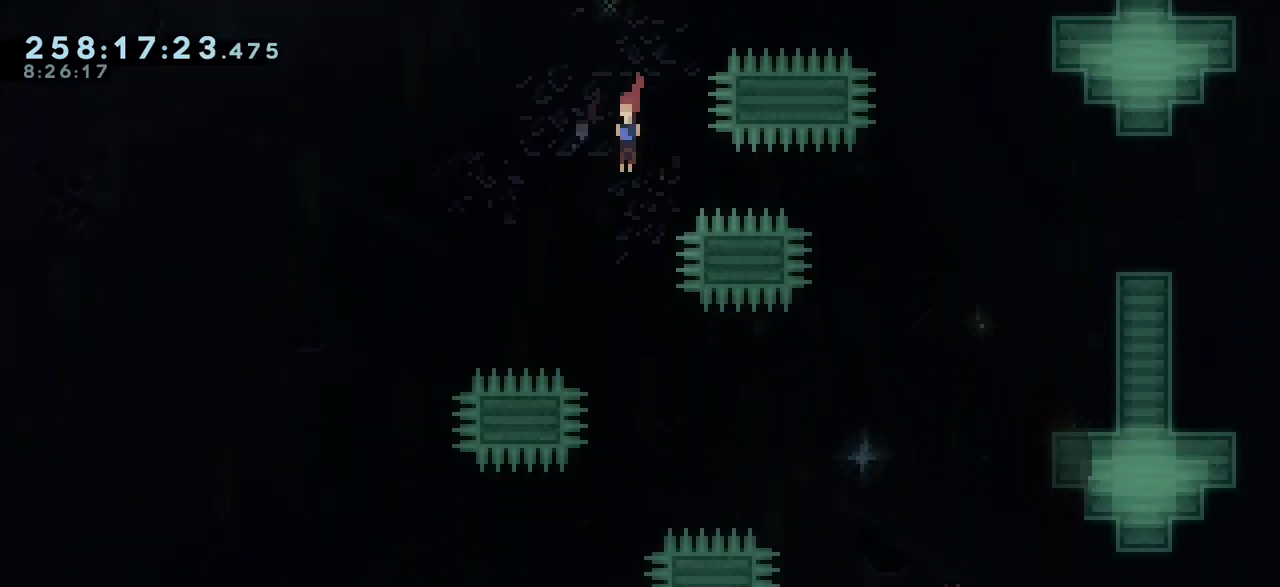
{"keys": [], "events": [[450, "down", "up"]]}
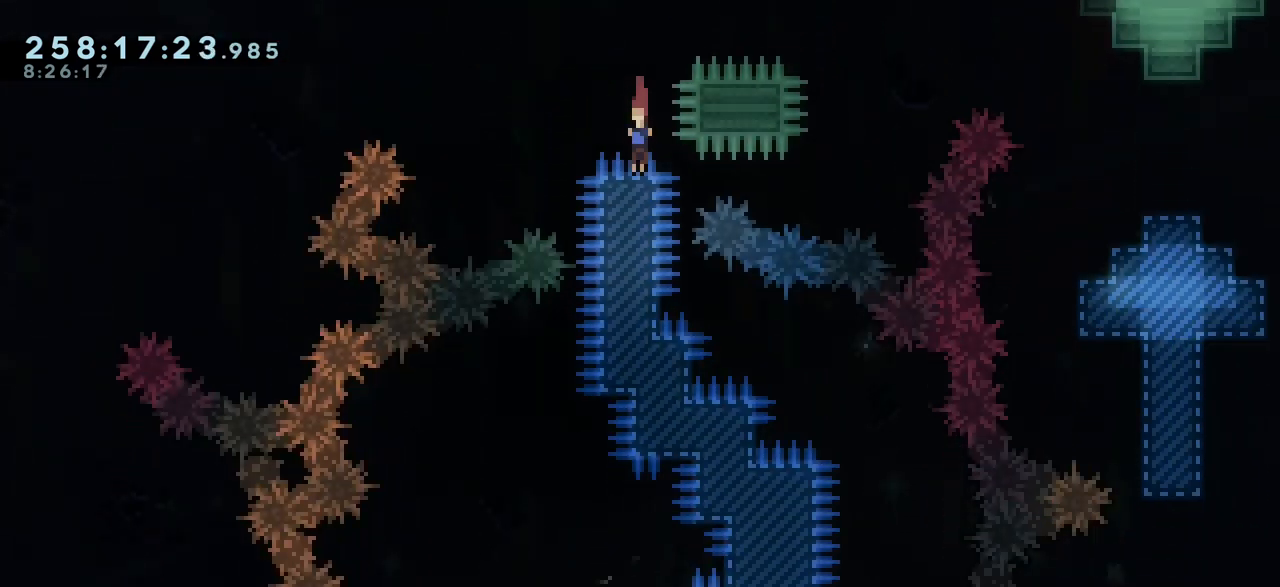
{"keys": [], "events": [[167, "right", "down"], [467, "right", "up"]]}
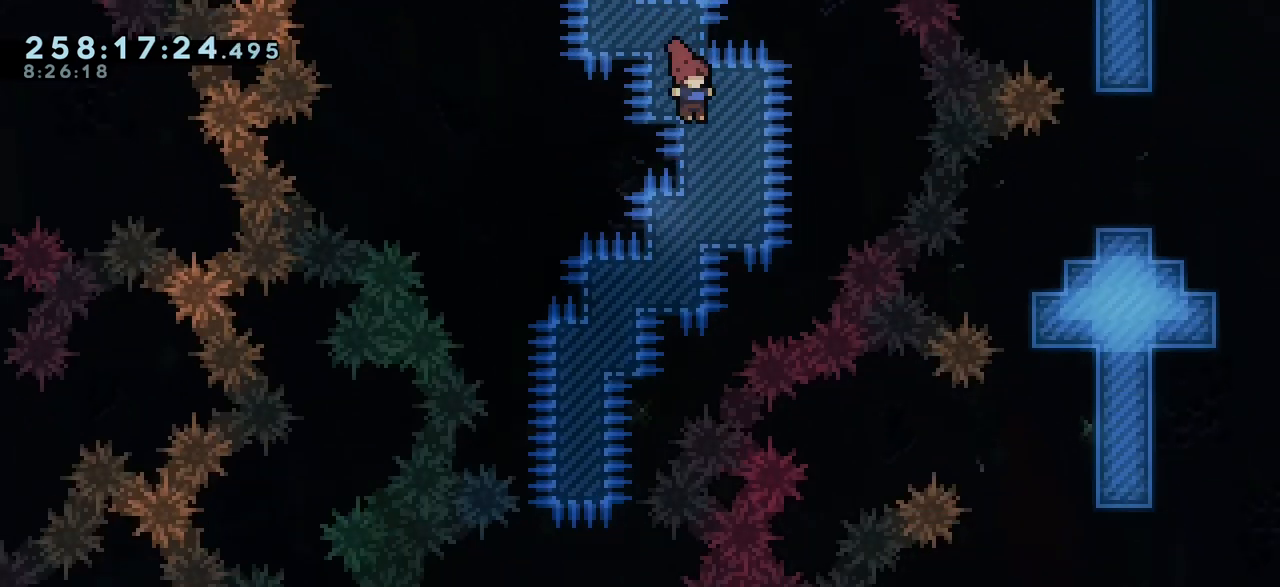
{"keys": ["left"], "events": [[100, "left", "down"]]}
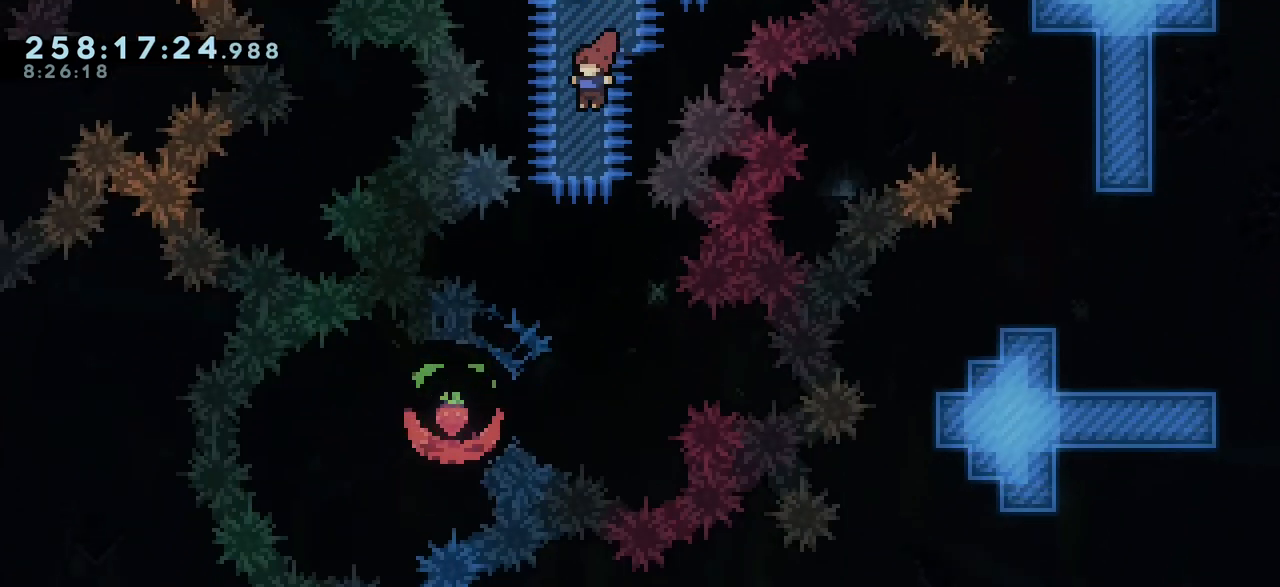
{"keys": ["demo", "left"], "events": [[33, "left", "up"], [117, "right", "down"], [383, "right", "up"], [483, "demo", "down"], [483, "left", "down"]]}
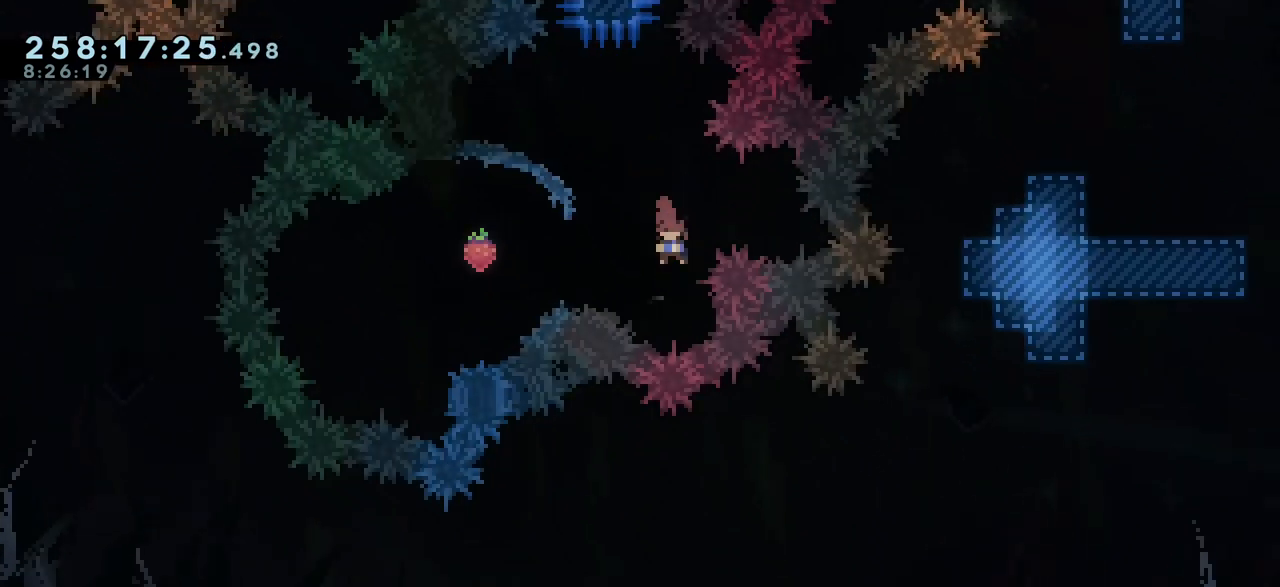
{"keys": [], "events": [[67, "demo", "up"], [367, "left", "up"]]}